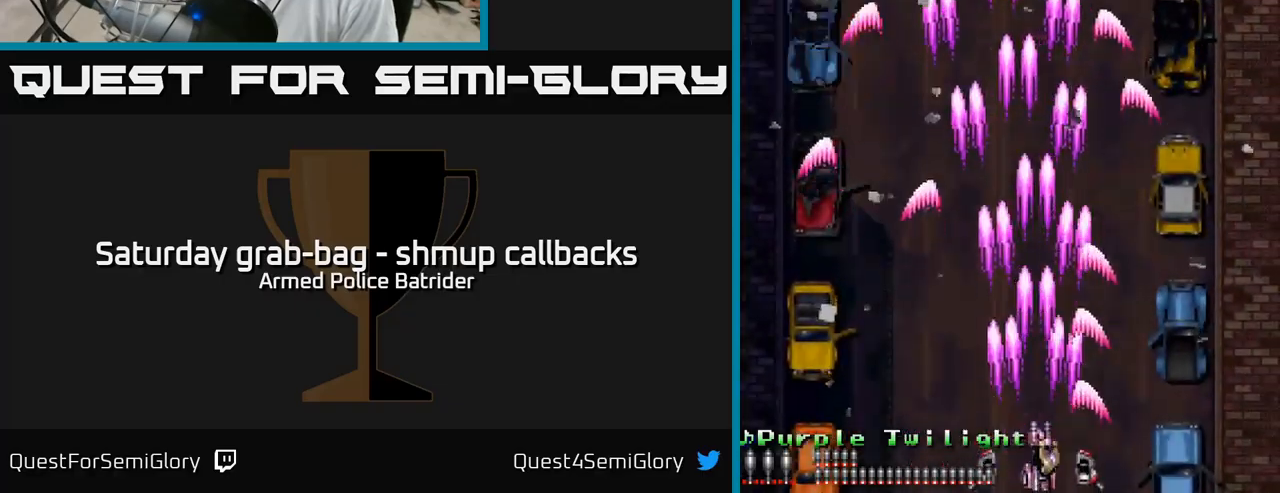
Gameplay with a controller (Xbox layout); each line is a JSON object with the inputs held at the frame after it. "events" lists button and stick changes between this image and that frame as [ms after this image, input, new state], when the widget could be followed in between.
{"buttons": ["A", "DPAD_RIGHT"], "left_stick": "center", "right_stick": "center", "events": [[17, "DPAD_DOWN", "up"]]}
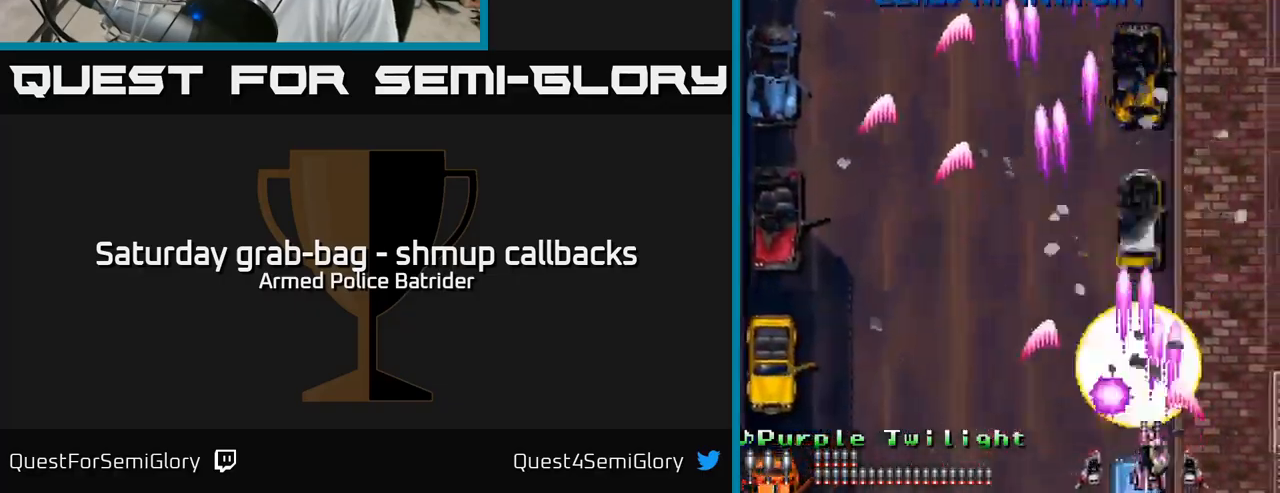
{"buttons": ["A", "DPAD_LEFT"], "left_stick": "center", "right_stick": "center", "events": [[17, "DPAD_RIGHT", "up"], [50, "DPAD_LEFT", "down"]]}
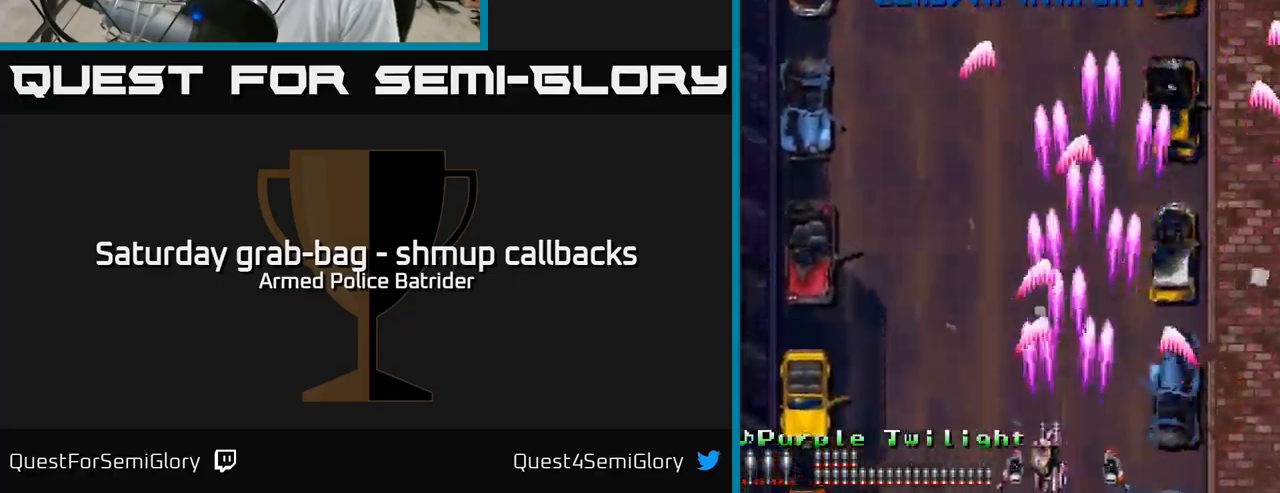
{"buttons": ["A", "DPAD_LEFT"], "left_stick": "center", "right_stick": "center", "events": []}
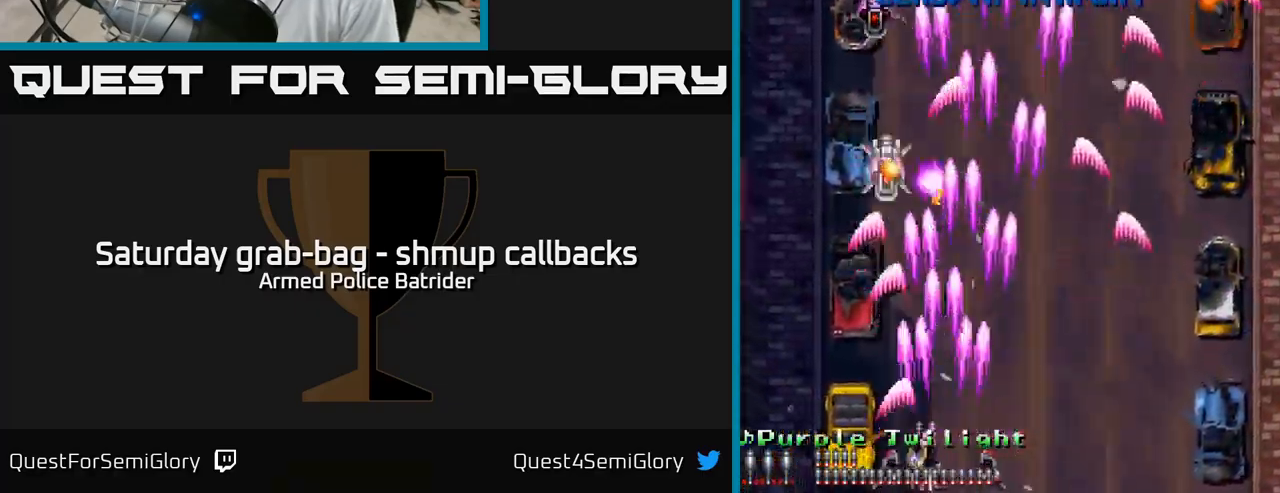
{"buttons": ["A"], "left_stick": "center", "right_stick": "center", "events": [[150, "DPAD_UP", "down"], [183, "DPAD_LEFT", "up"], [300, "DPAD_LEFT", "down"], [333, "DPAD_UP", "up"], [400, "DPAD_DOWN", "down"], [417, "DPAD_LEFT", "up"], [467, "DPAD_DOWN", "up"]]}
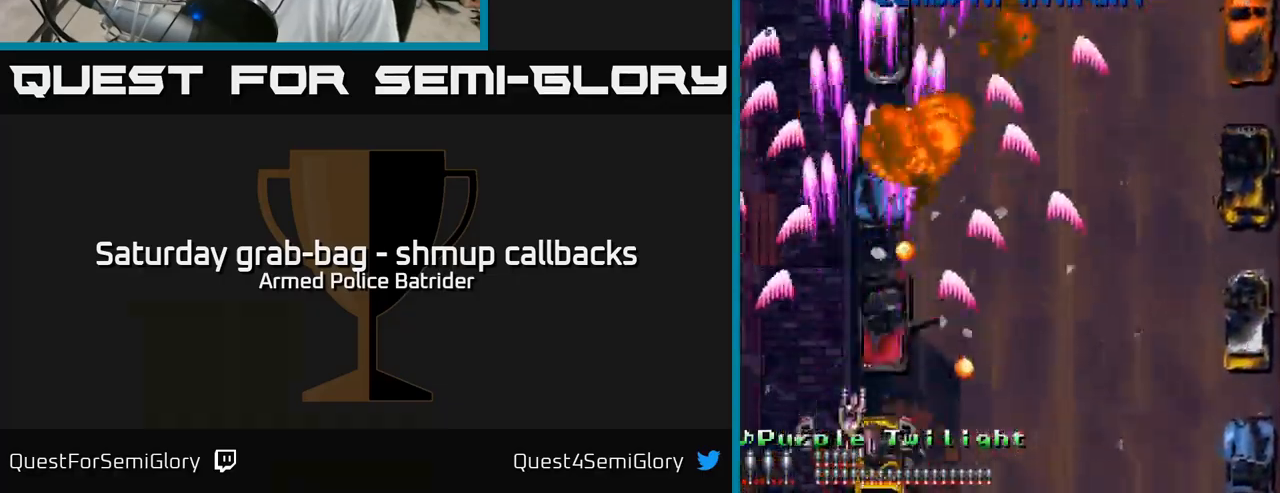
{"buttons": ["A", "DPAD_UP", "DPAD_RIGHT"], "left_stick": "center", "right_stick": "center"}
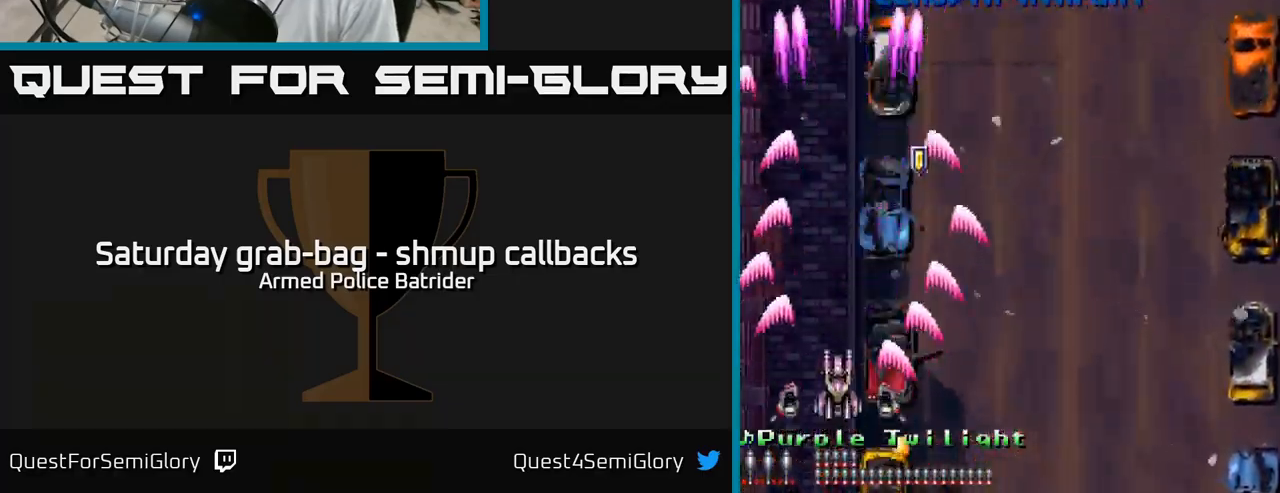
{"buttons": ["A", "DPAD_DOWN"], "left_stick": "center", "right_stick": "center", "events": [[33, "DPAD_UP", "up"], [83, "DPAD_UP", "down"], [267, "DPAD_RIGHT", "up"], [400, "DPAD_UP", "up"], [450, "DPAD_DOWN", "down"]]}
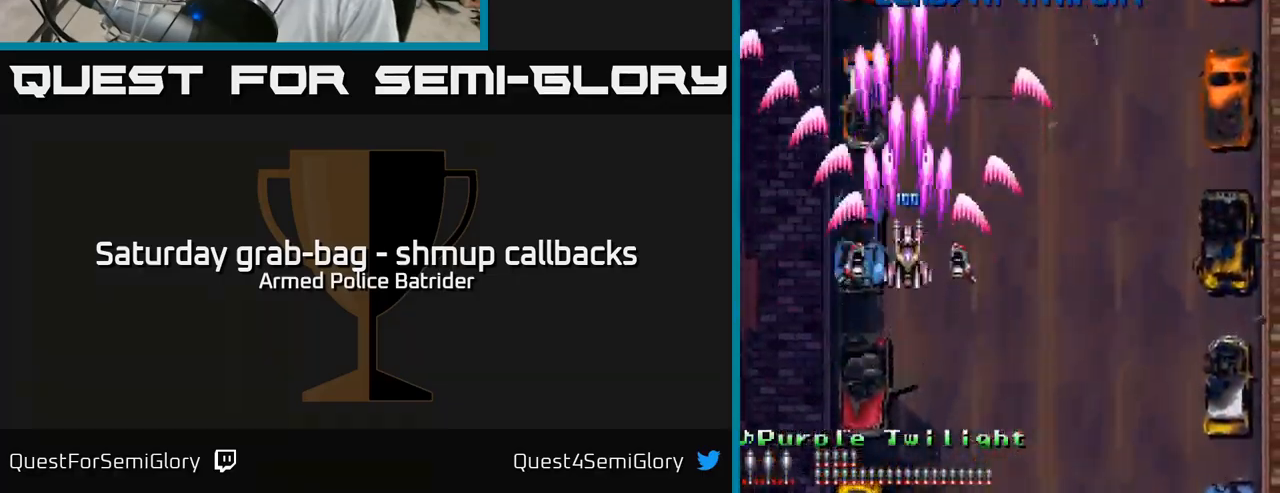
{"buttons": ["A", "DPAD_RIGHT"], "left_stick": "center", "right_stick": "center", "events": [[100, "DPAD_RIGHT", "down"], [317, "DPAD_DOWN", "up"]]}
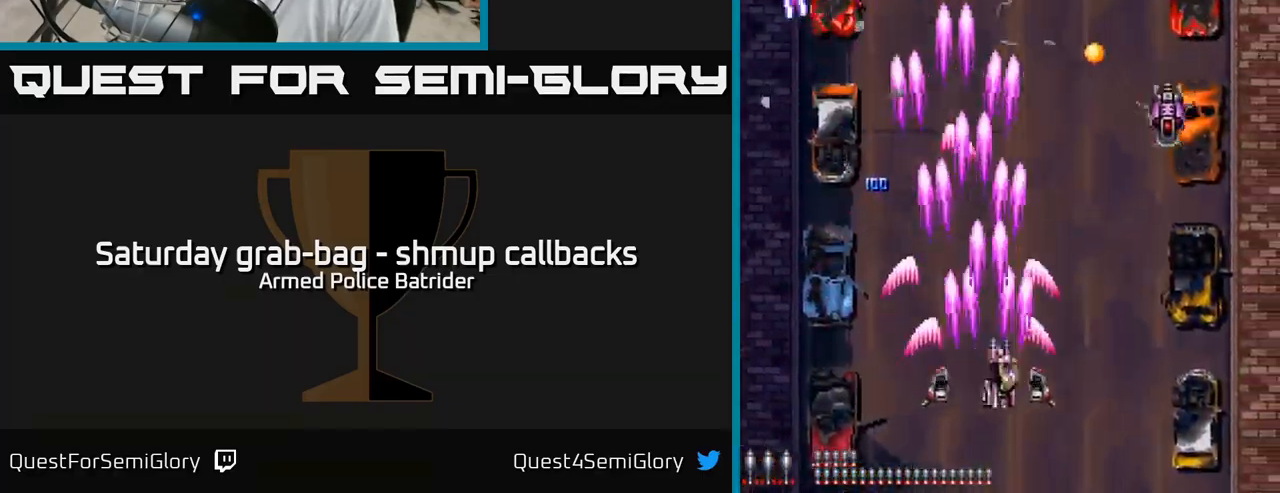
{"buttons": ["A", "DPAD_RIGHT"], "left_stick": "center", "right_stick": "center", "events": [[283, "DPAD_DOWN", "down"], [333, "DPAD_RIGHT", "up"], [367, "DPAD_RIGHT", "down"], [500, "DPAD_DOWN", "up"]]}
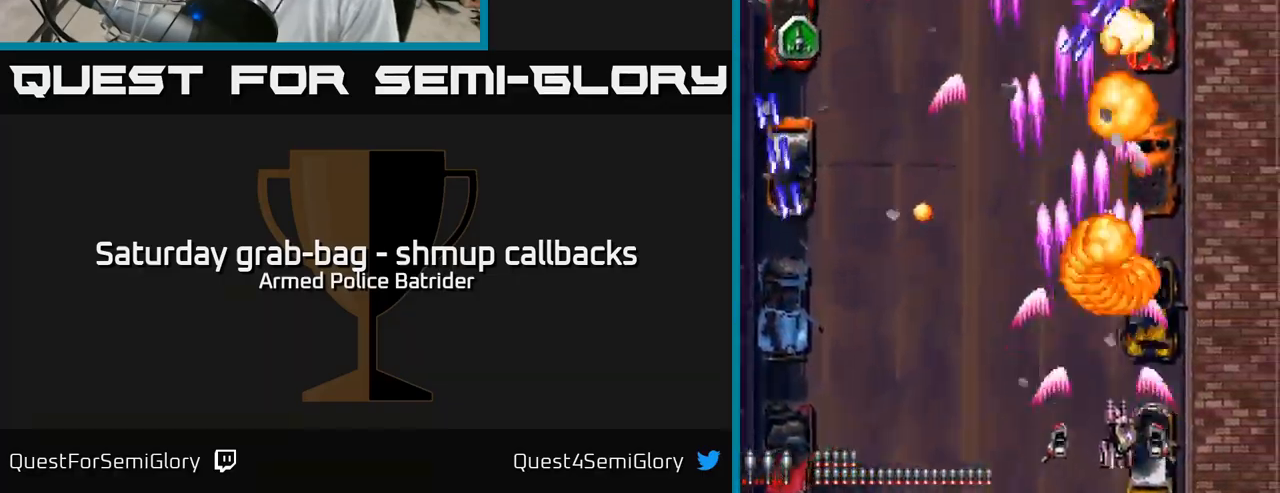
{"buttons": ["A", "DPAD_LEFT"], "left_stick": "center", "right_stick": "center", "events": [[100, "DPAD_RIGHT", "up"], [133, "DPAD_LEFT", "down"]]}
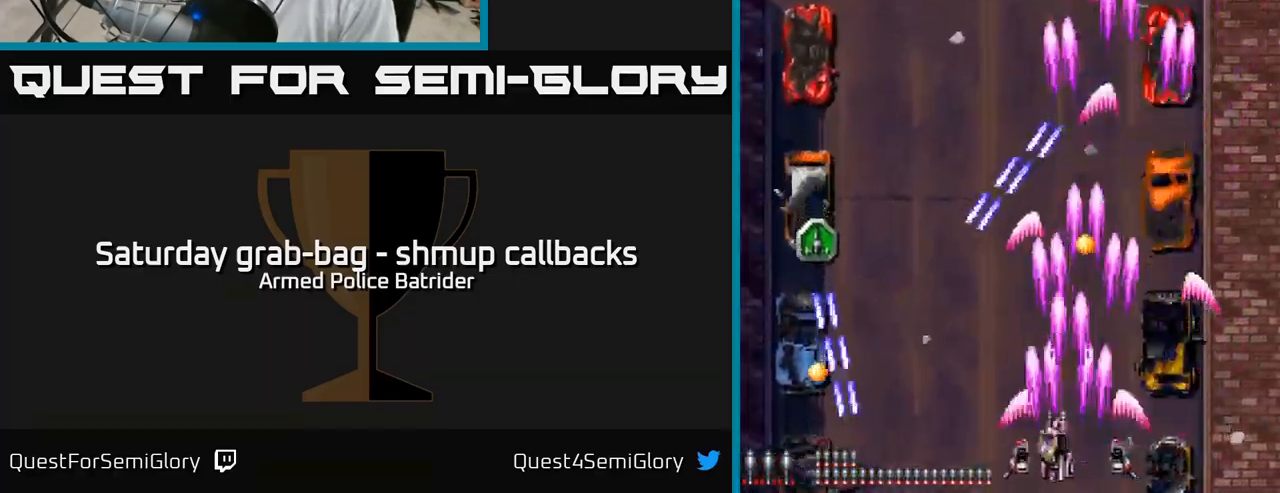
{"buttons": ["A", "DPAD_RIGHT"], "left_stick": "center", "right_stick": "center", "events": [[434, "DPAD_LEFT", "up"], [450, "DPAD_RIGHT", "down"]]}
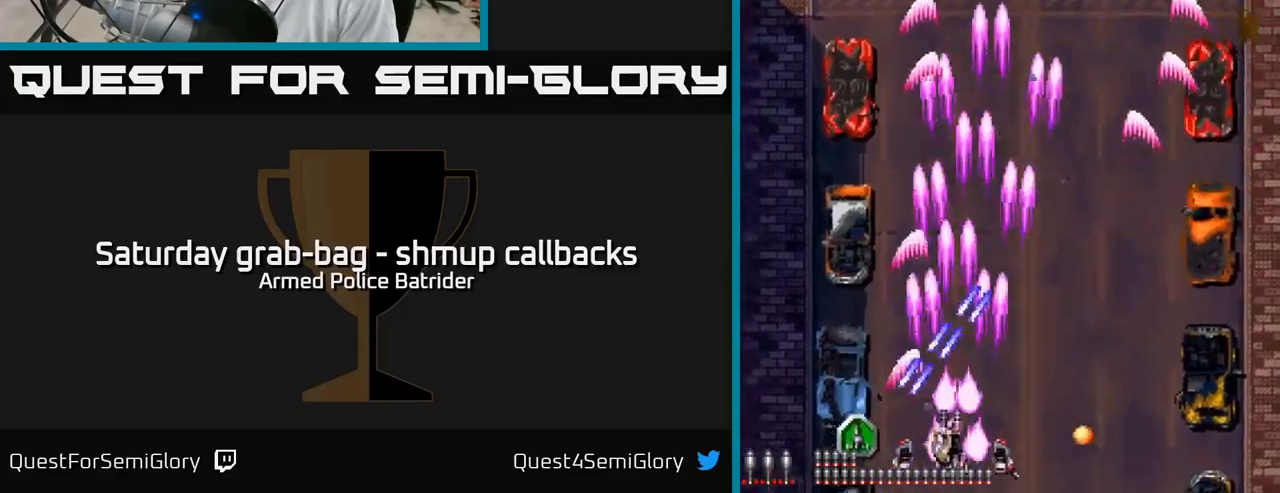
{"buttons": ["A", "DPAD_UP", "DPAD_LEFT"], "left_stick": "center", "right_stick": "center", "events": [[117, "DPAD_UP", "down"], [150, "DPAD_RIGHT", "up"], [217, "DPAD_LEFT", "down"]]}
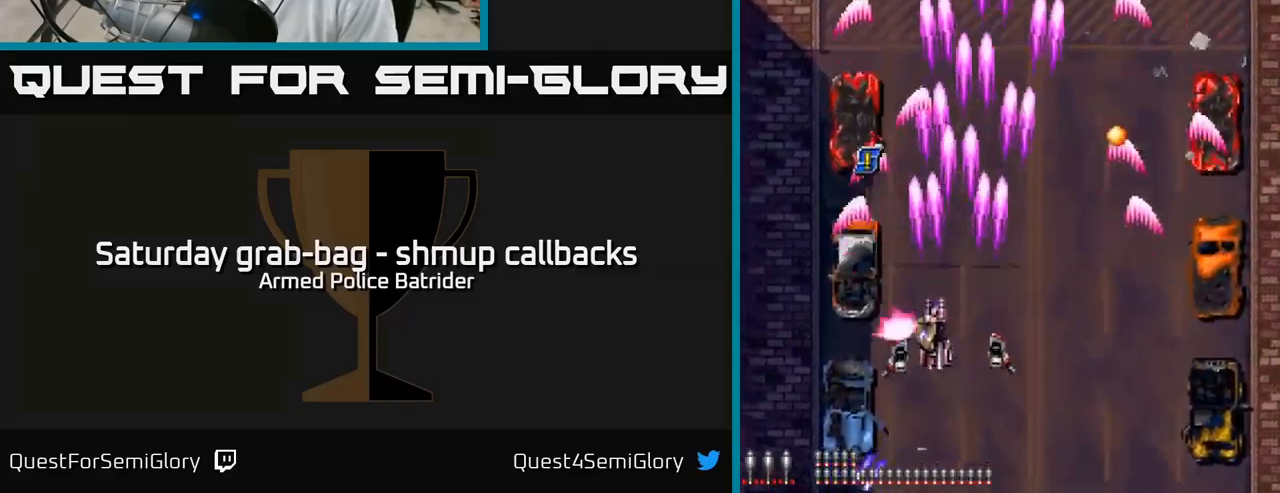
{"buttons": ["A", "DPAD_DOWN", "DPAD_LEFT"], "left_stick": "center", "right_stick": "center", "events": [[284, "DPAD_LEFT", "up"], [300, "DPAD_UP", "up"], [350, "DPAD_DOWN", "down"], [384, "DPAD_LEFT", "down"]]}
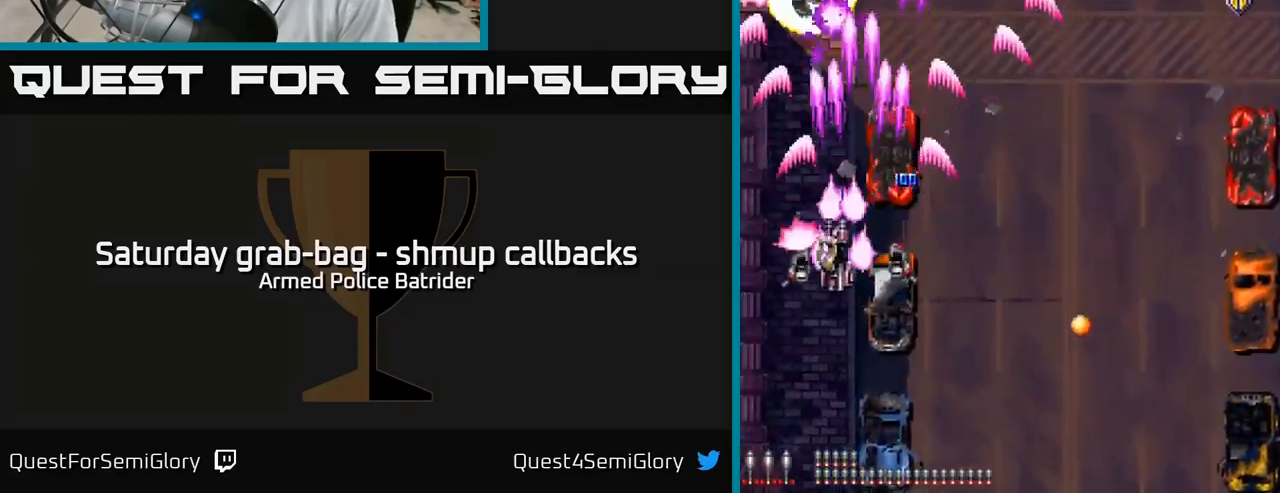
{"buttons": ["A", "DPAD_DOWN", "DPAD_RIGHT"], "left_stick": "center", "right_stick": "center", "events": [[34, "DPAD_LEFT", "up"], [67, "DPAD_RIGHT", "down"], [217, "DPAD_DOWN", "up"], [334, "DPAD_DOWN", "down"]]}
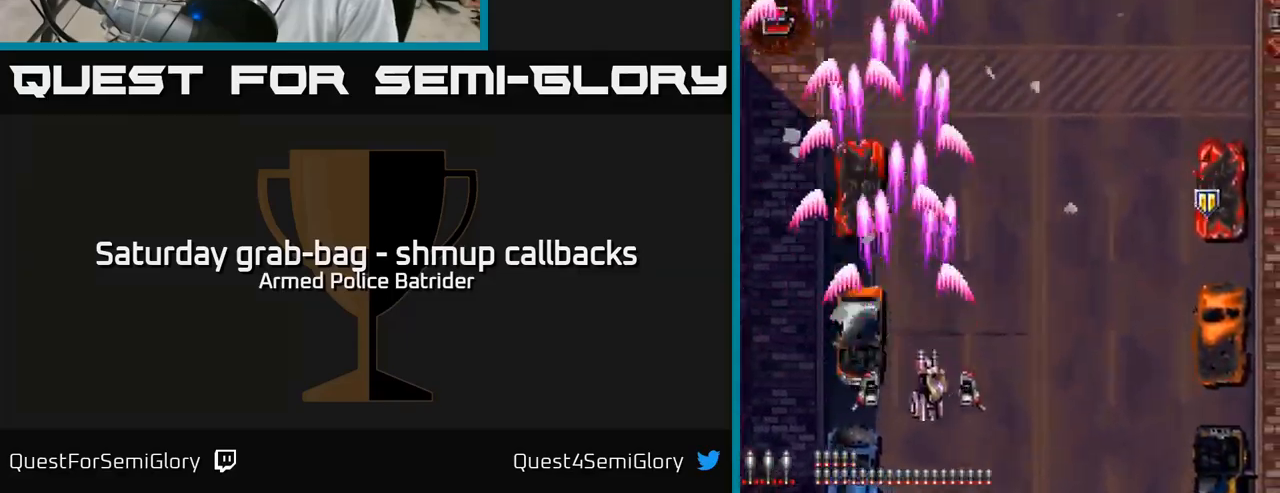
{"buttons": ["A", "DPAD_RIGHT"], "left_stick": "center", "right_stick": "center", "events": [[167, "DPAD_DOWN", "up"]]}
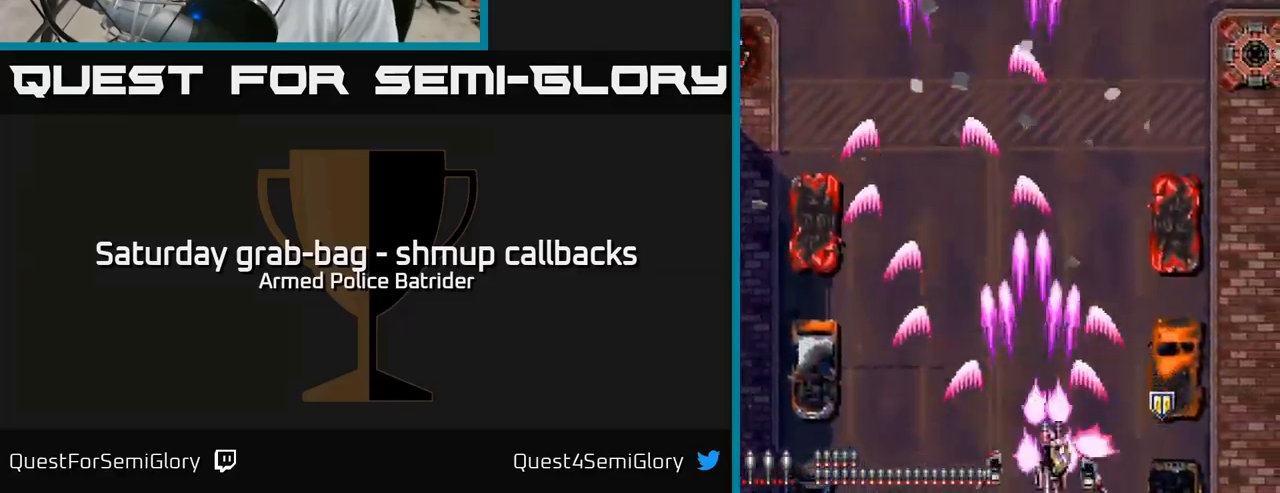
{"buttons": ["A", "DPAD_RIGHT"], "left_stick": "center", "right_stick": "center", "events": [[84, "DPAD_DOWN", "down"], [234, "DPAD_DOWN", "up"]]}
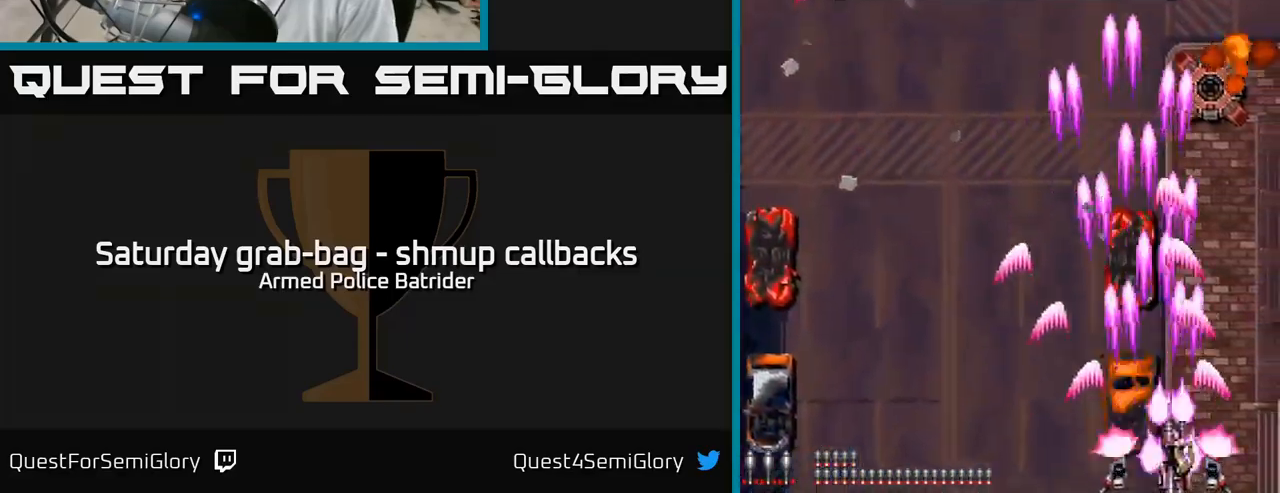
{"buttons": ["A", "DPAD_UP", "DPAD_LEFT"], "left_stick": "center", "right_stick": "center", "events": [[67, "DPAD_UP", "down"], [267, "DPAD_RIGHT", "up"], [400, "DPAD_LEFT", "down"]]}
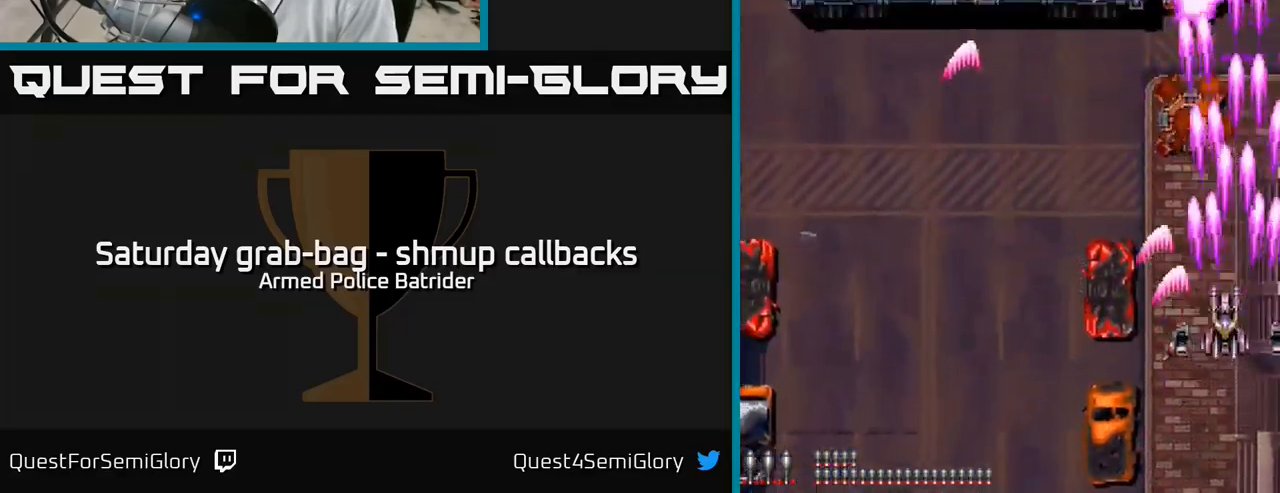
{"buttons": ["A", "DPAD_UP"], "left_stick": "center", "right_stick": "center", "events": [[17, "DPAD_LEFT", "up"]]}
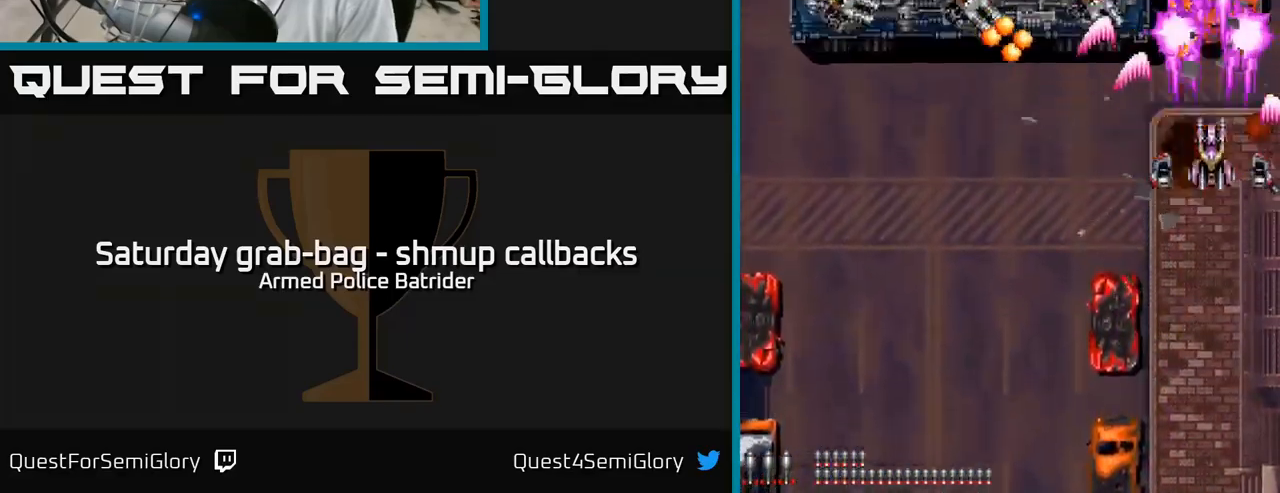
{"buttons": ["A", "DPAD_LEFT"], "left_stick": "center", "right_stick": "center", "events": [[200, "DPAD_RIGHT", "down"], [200, "DPAD_UP", "up"], [234, "DPAD_UP", "down"], [300, "DPAD_RIGHT", "up"], [334, "DPAD_UP", "up"], [384, "DPAD_LEFT", "down"]]}
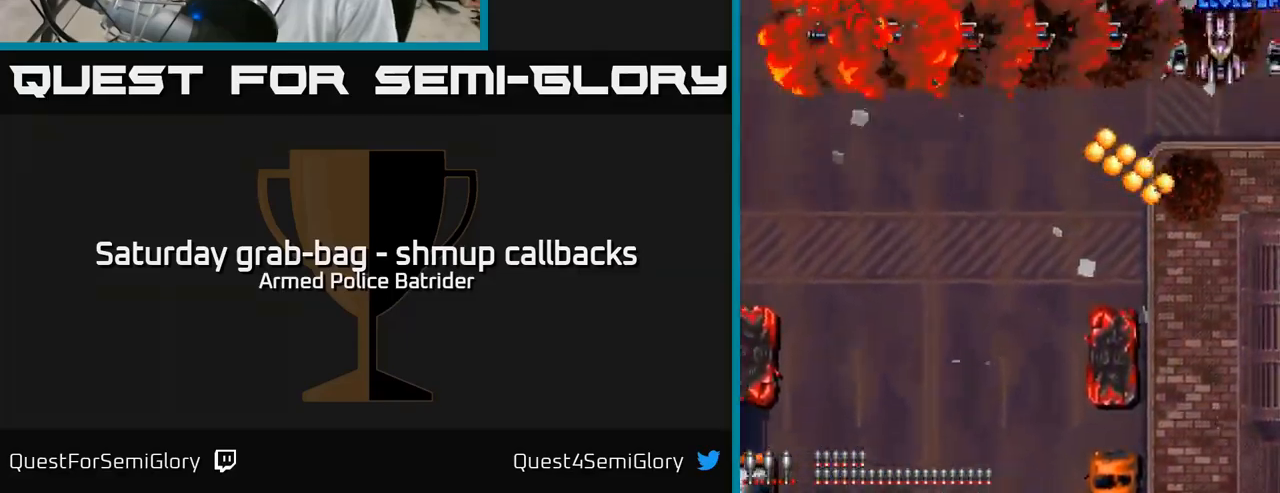
{"buttons": ["A", "DPAD_LEFT"], "left_stick": "center", "right_stick": "center", "events": [[284, "DPAD_DOWN", "down"], [400, "DPAD_DOWN", "up"]]}
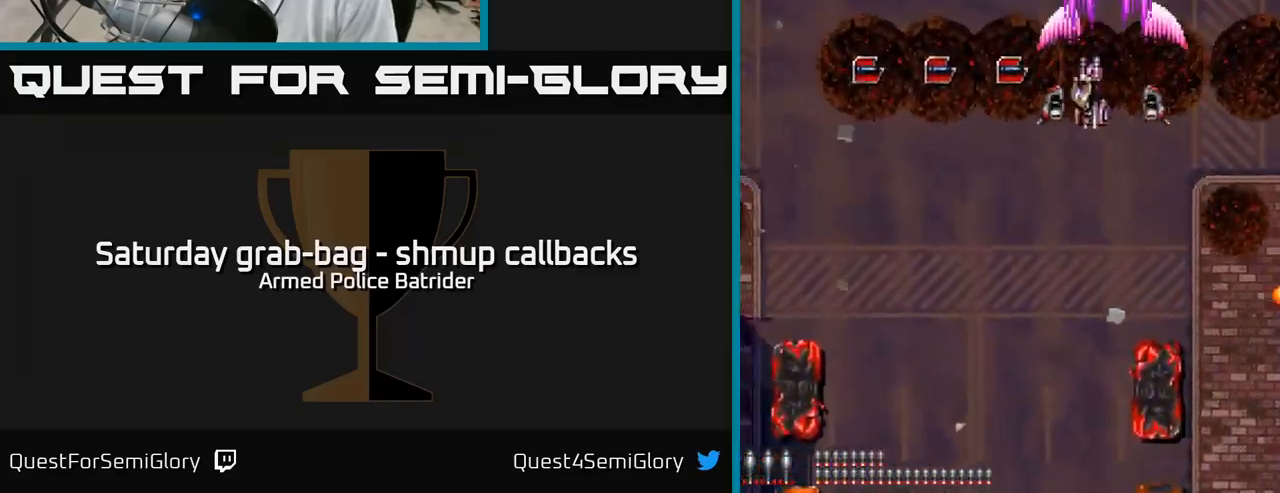
{"buttons": ["A", "DPAD_LEFT"], "left_stick": "center", "right_stick": "center", "events": []}
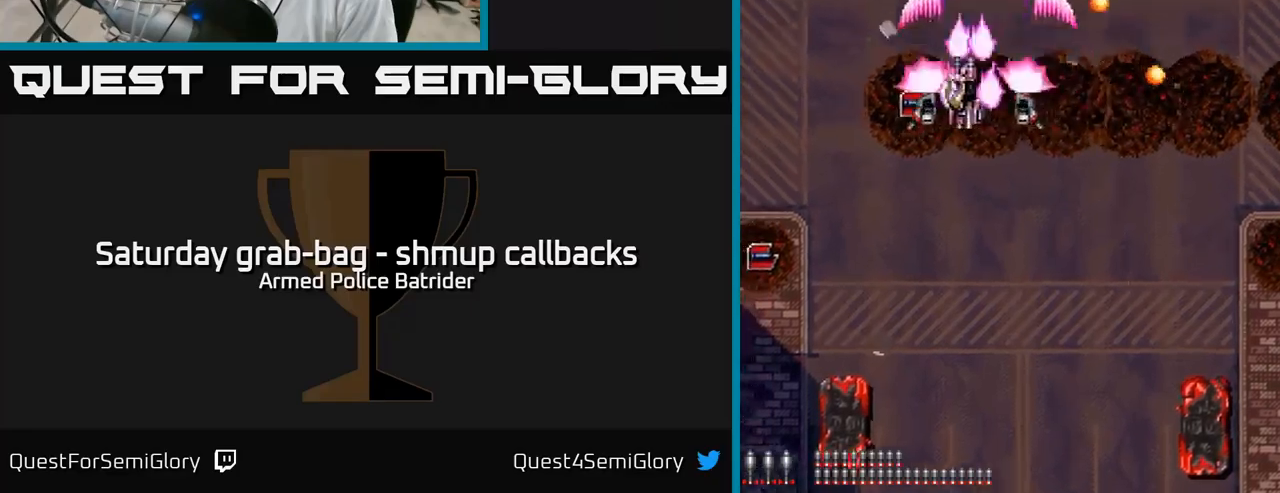
{"buttons": ["A", "DPAD_LEFT"], "left_stick": "center", "right_stick": "center", "events": [[134, "DPAD_DOWN", "down"], [217, "DPAD_DOWN", "up"]]}
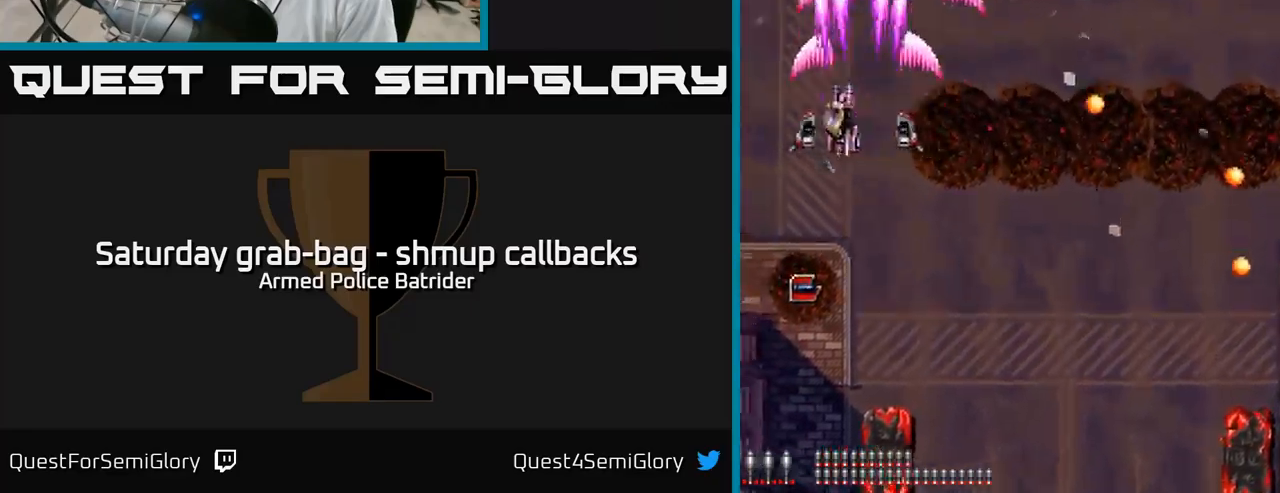
{"buttons": ["A", "DPAD_DOWN", "DPAD_RIGHT"], "left_stick": "center", "right_stick": "center", "events": [[100, "DPAD_UP", "down"], [167, "DPAD_LEFT", "up"], [250, "DPAD_LEFT", "down"], [267, "DPAD_UP", "up"], [317, "DPAD_DOWN", "down"], [317, "DPAD_LEFT", "up"], [417, "DPAD_RIGHT", "down"]]}
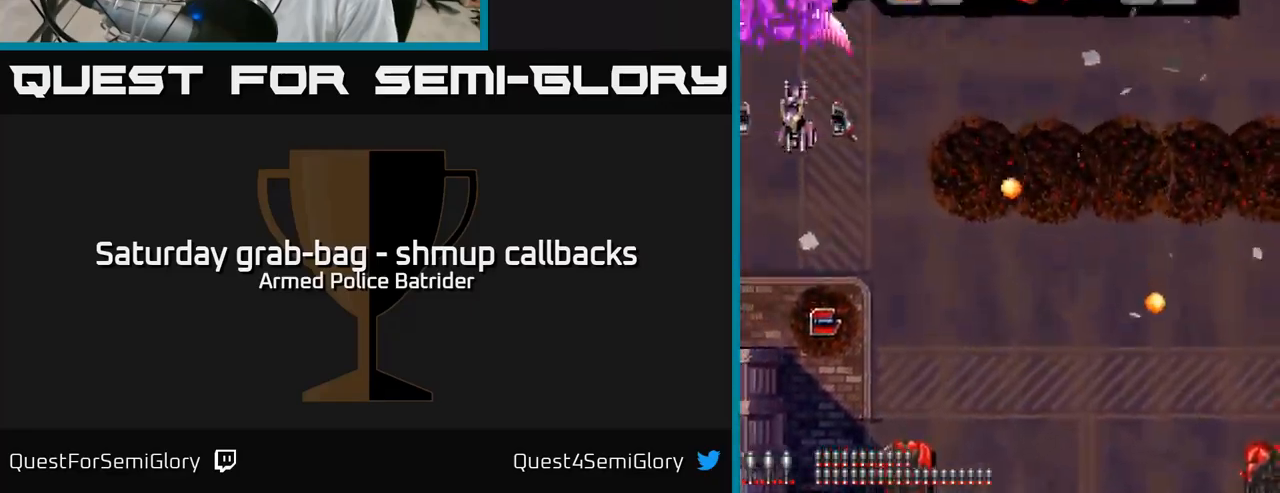
{"buttons": ["A", "DPAD_DOWN", "DPAD_RIGHT"], "left_stick": "center", "right_stick": "center", "events": [[34, "DPAD_DOWN", "up"], [350, "DPAD_DOWN", "down"]]}
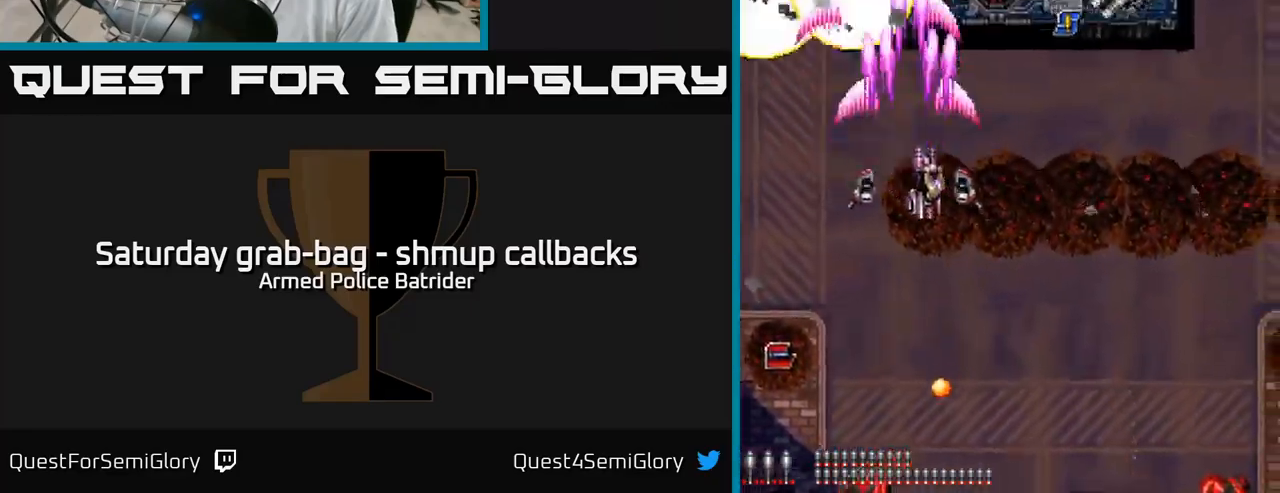
{"buttons": ["A"], "left_stick": "center", "right_stick": "center", "events": [[217, "DPAD_DOWN", "up"], [384, "DPAD_RIGHT", "up"], [384, "DPAD_UP", "down"], [500, "DPAD_UP", "up"]]}
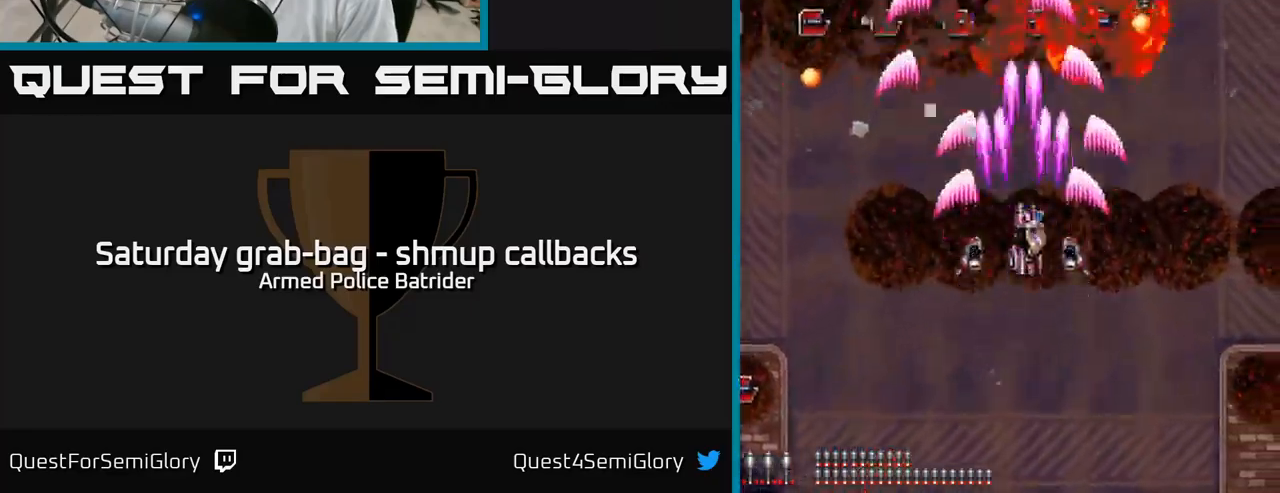
{"buttons": ["A", "DPAD_UP"], "left_stick": "center", "right_stick": "center", "events": [[17, "DPAD_RIGHT", "down"], [117, "DPAD_DOWN", "down"], [334, "DPAD_DOWN", "up"], [334, "DPAD_RIGHT", "up"], [367, "DPAD_LEFT", "down"], [384, "DPAD_UP", "down"], [484, "DPAD_LEFT", "up"]]}
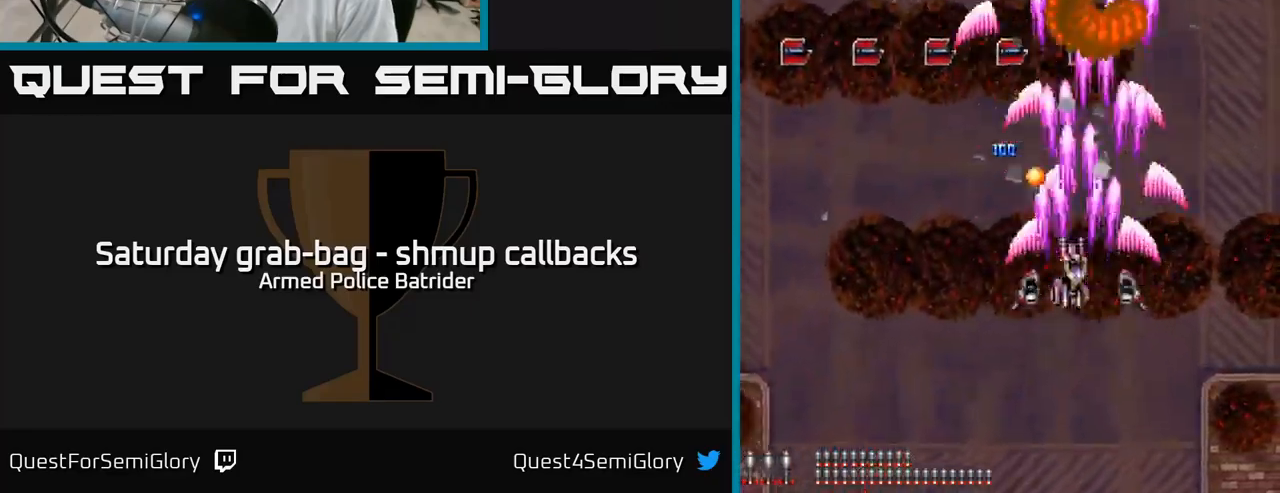
{"buttons": ["A", "DPAD_UP", "DPAD_LEFT"], "left_stick": "center", "right_stick": "center", "events": [[417, "DPAD_LEFT", "down"]]}
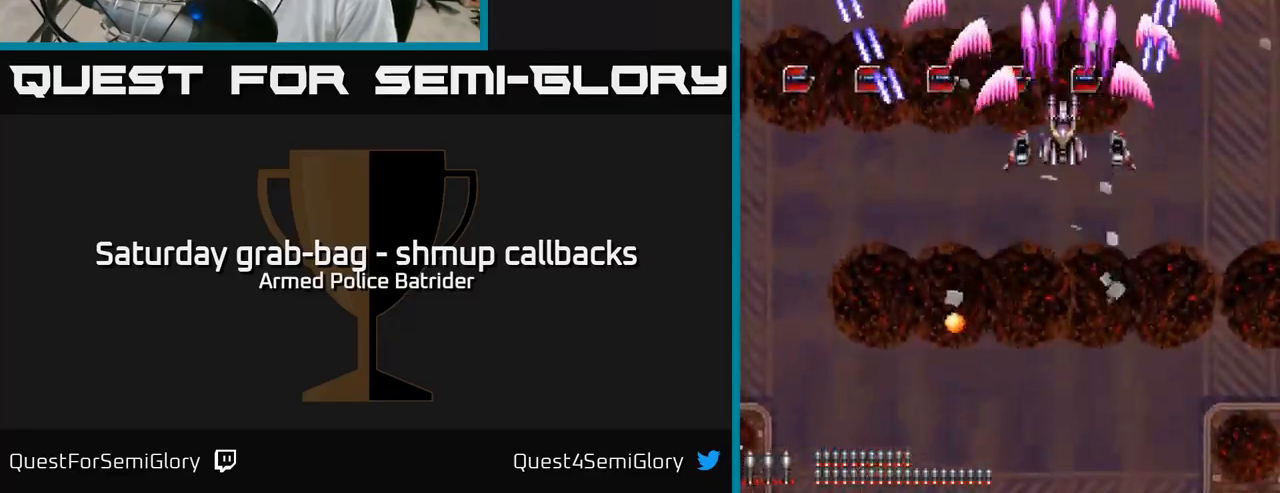
{"buttons": ["A", "DPAD_DOWN", "DPAD_LEFT"], "left_stick": "center", "right_stick": "center", "events": [[34, "DPAD_LEFT", "up"], [84, "DPAD_LEFT", "down"], [100, "DPAD_UP", "up"], [450, "DPAD_DOWN", "down"]]}
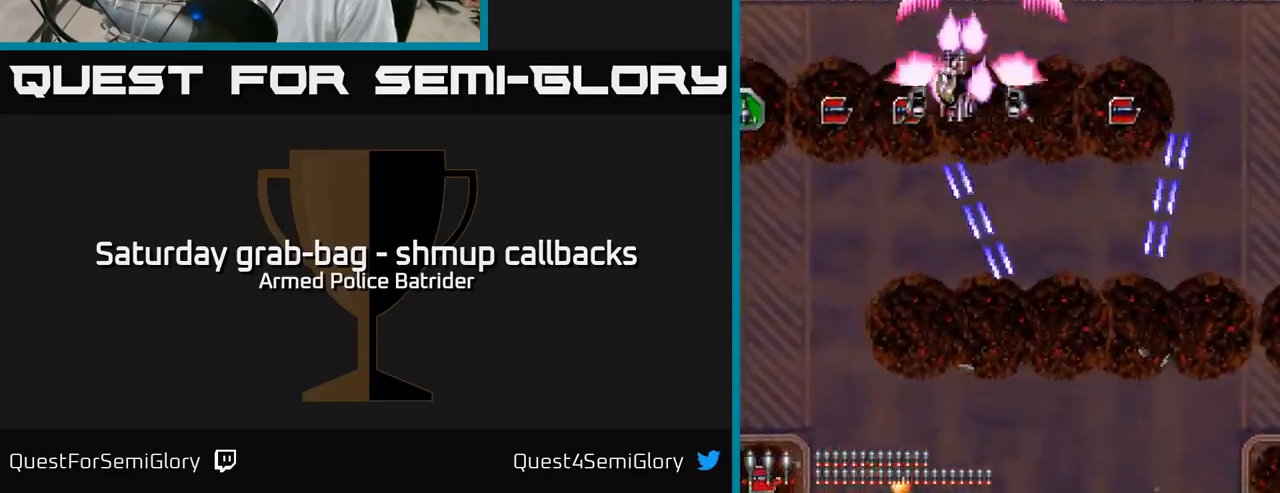
{"buttons": ["A", "DPAD_LEFT"], "left_stick": "center", "right_stick": "center", "events": [[100, "DPAD_DOWN", "up"]]}
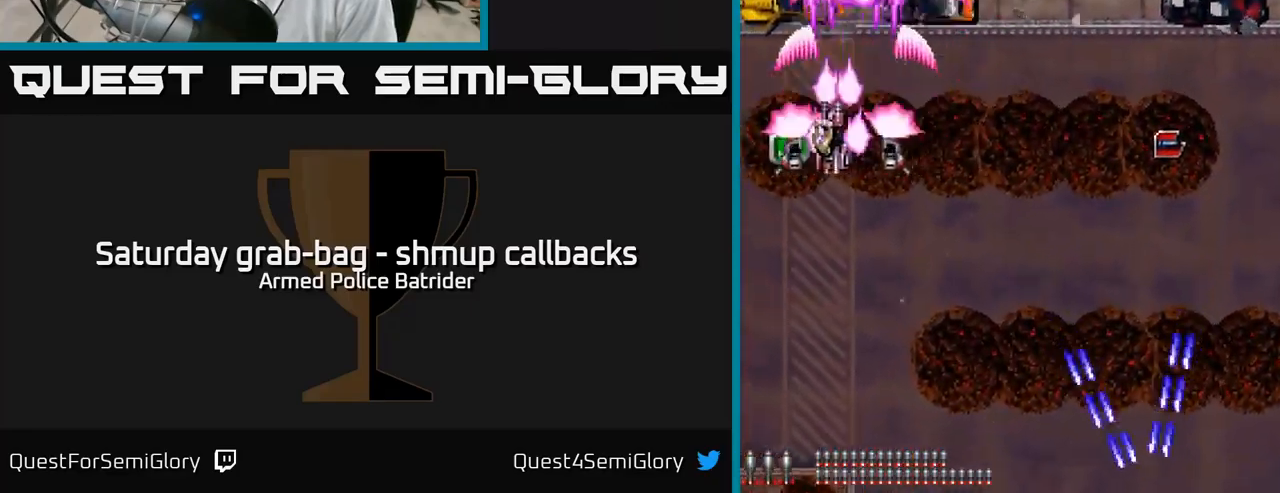
{"buttons": ["A", "DPAD_DOWN", "DPAD_RIGHT"], "left_stick": "center", "right_stick": "center", "events": [[100, "DPAD_DOWN", "down"], [184, "DPAD_LEFT", "up"], [317, "DPAD_RIGHT", "down"]]}
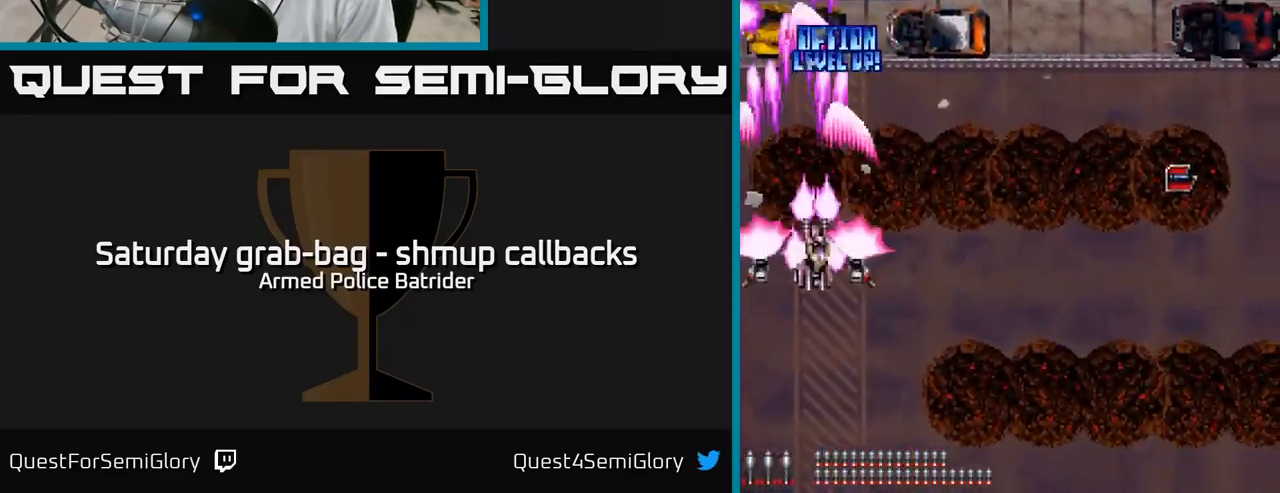
{"buttons": ["A", "DPAD_UP", "DPAD_RIGHT"], "left_stick": "center", "right_stick": "center", "events": [[167, "DPAD_DOWN", "up"], [384, "DPAD_UP", "down"]]}